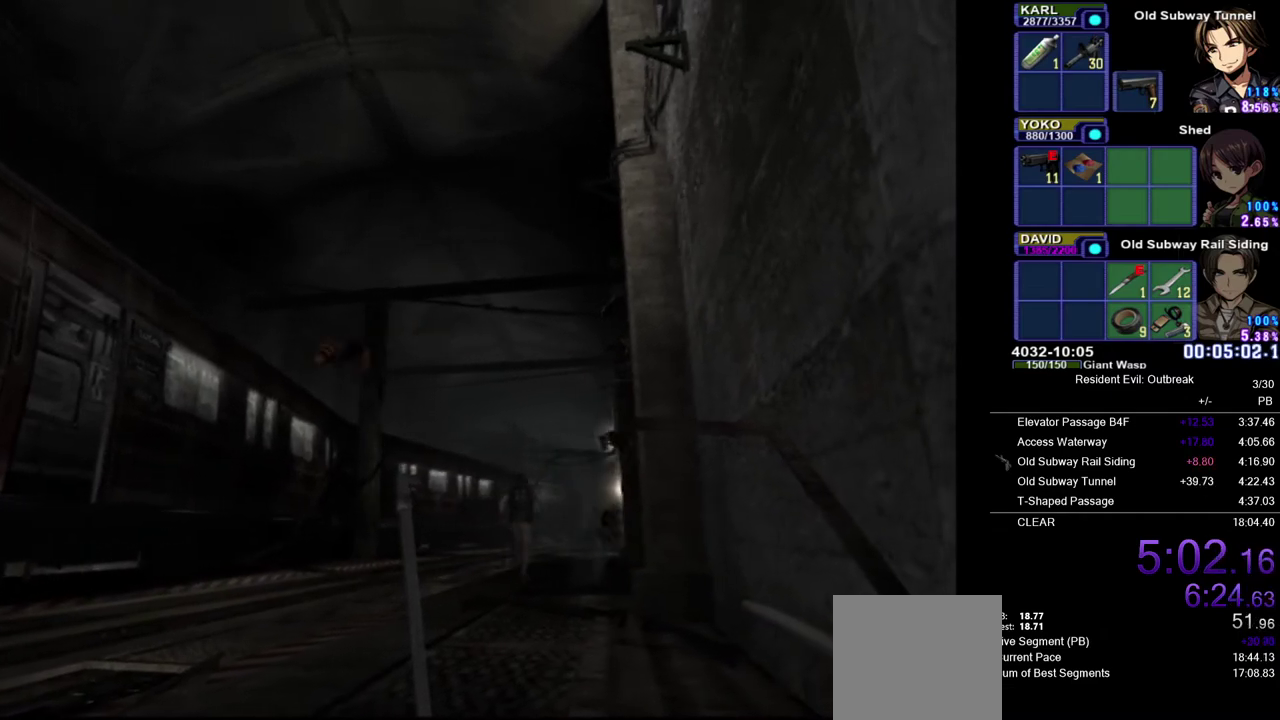
Gameplay with a controller (PlayStation layout); each line is a JSON object with the inputs held at the frame after it. "events" lists button and stick changes between this image and that frame as [ms after this image, input, new state], when the widget could be followed in between. Not read: L2 R2.
{"buttons": ["CROSS", "DPAD_UP"], "left_stick": "center", "right_stick": "center", "events": []}
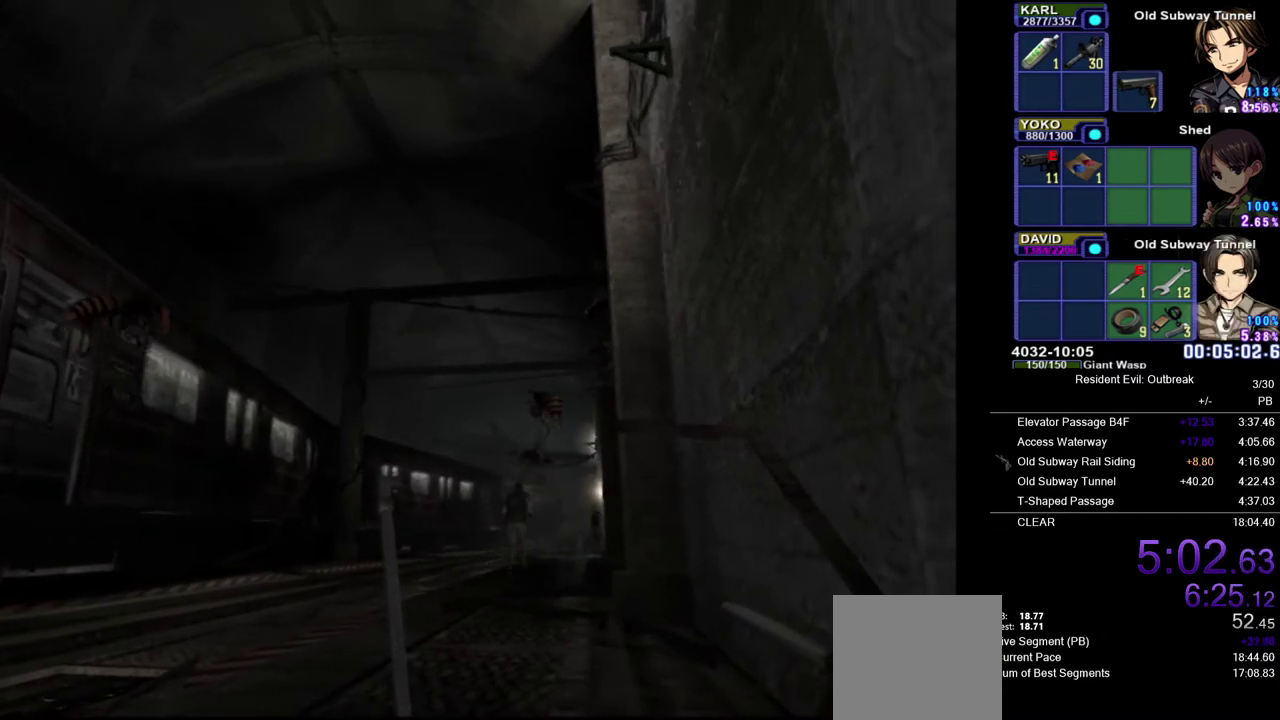
{"buttons": ["CROSS", "DPAD_UP"], "left_stick": "center", "right_stick": "center", "events": []}
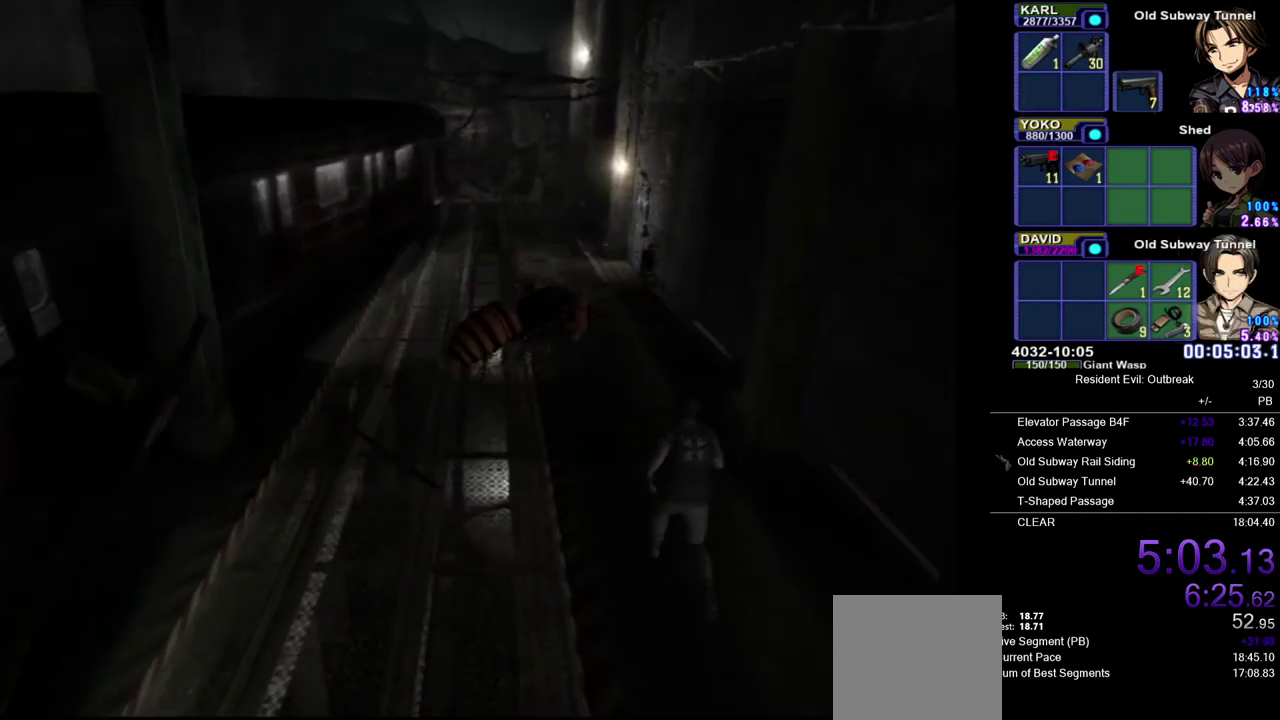
{"buttons": ["CROSS", "DPAD_UP"], "left_stick": "center", "right_stick": "center", "events": []}
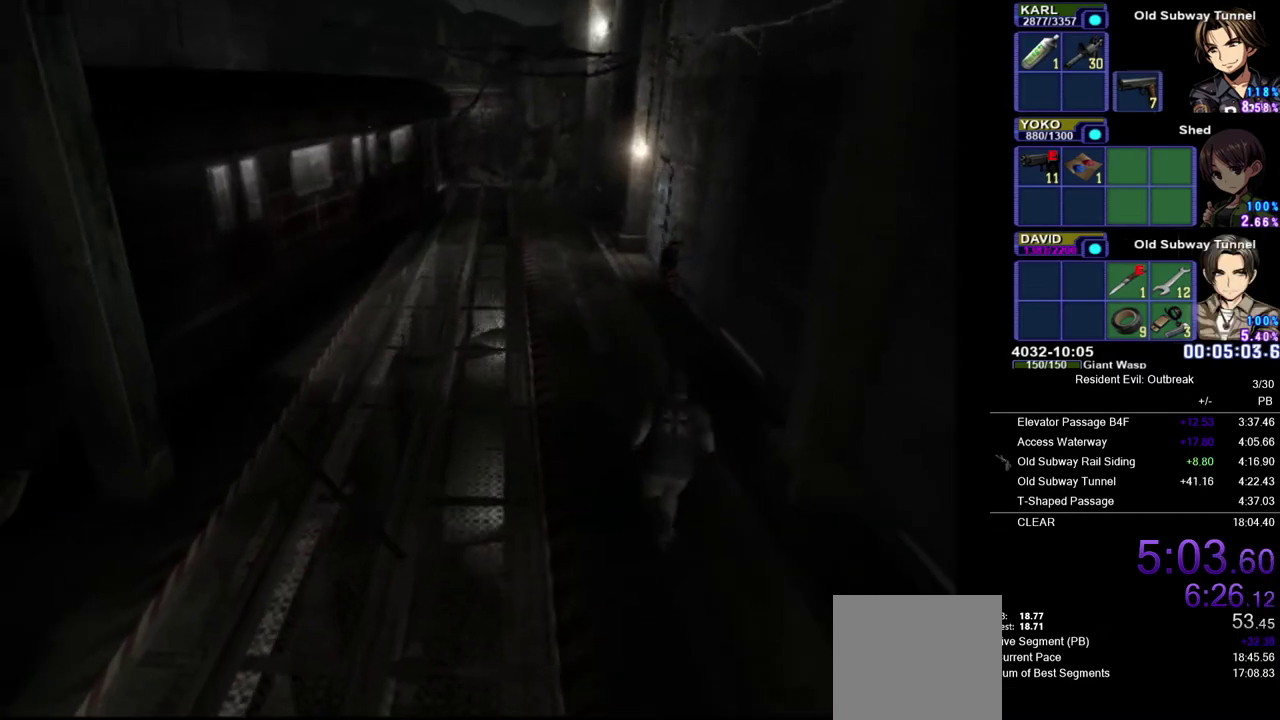
{"buttons": ["CROSS", "DPAD_UP"], "left_stick": "center", "right_stick": "center", "events": []}
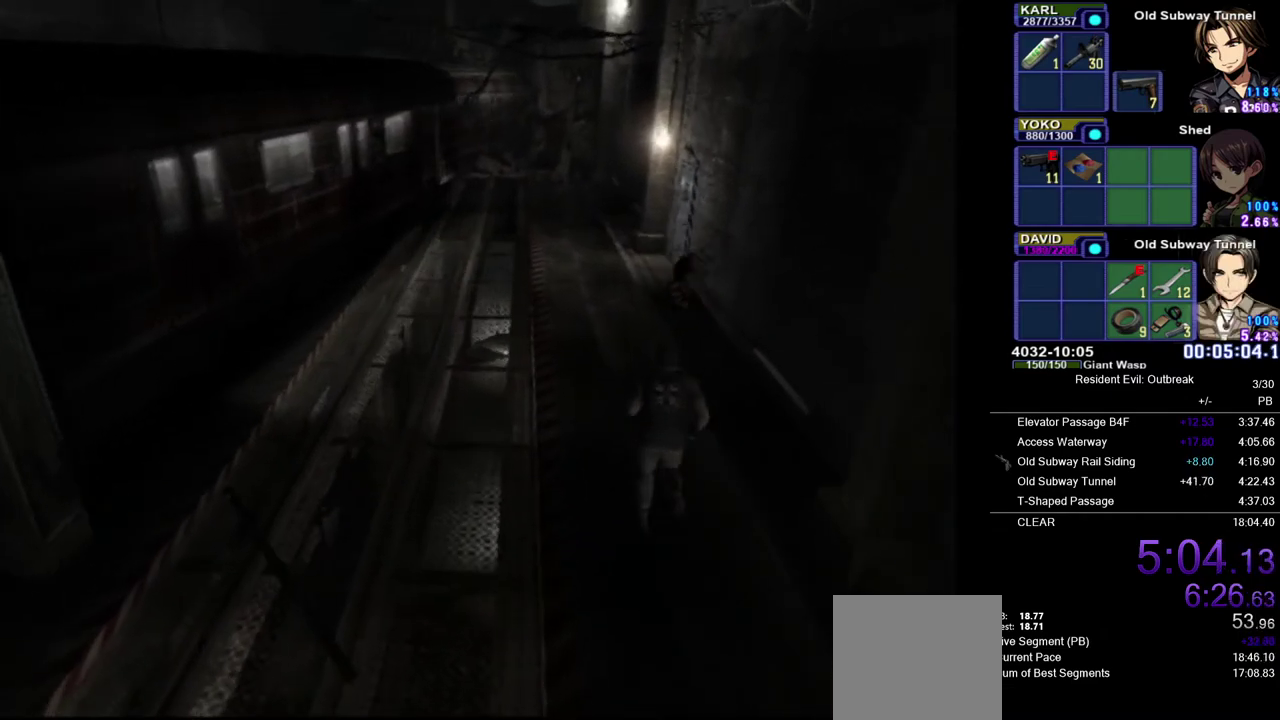
{"buttons": ["CROSS", "DPAD_UP"], "left_stick": "center", "right_stick": "center", "events": []}
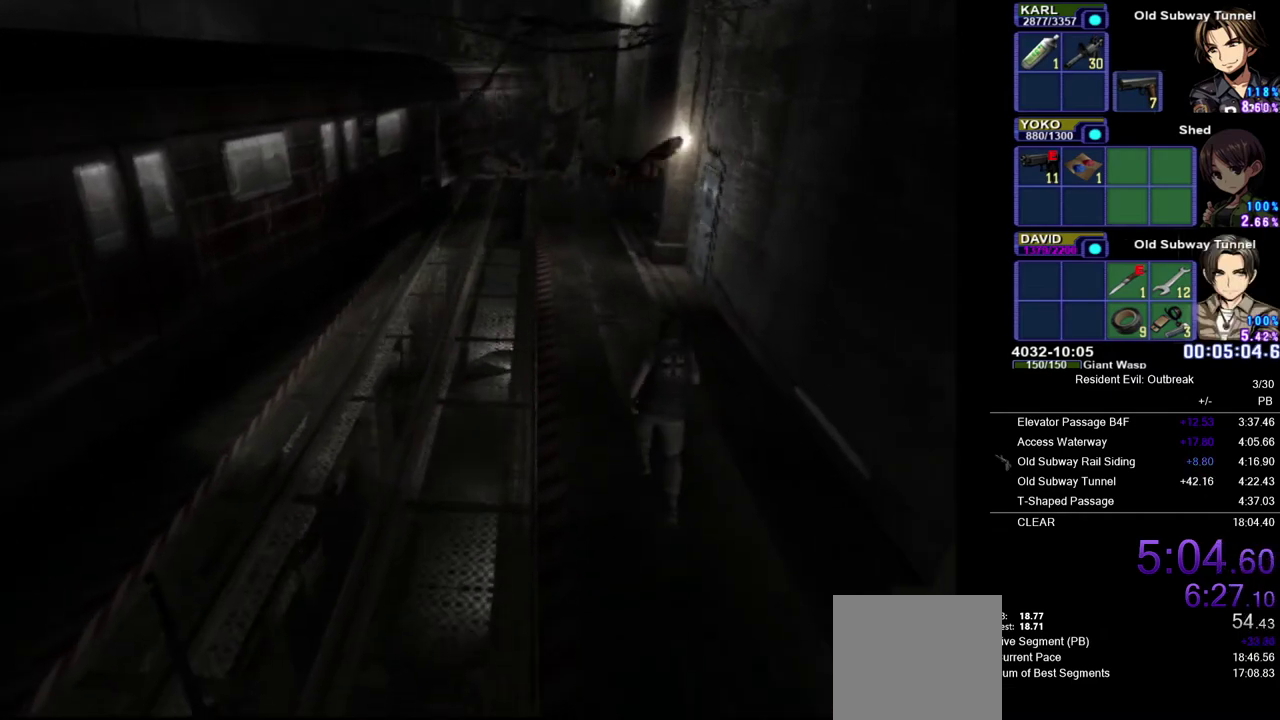
{"buttons": ["CROSS", "DPAD_UP"], "left_stick": "center", "right_stick": "center", "events": []}
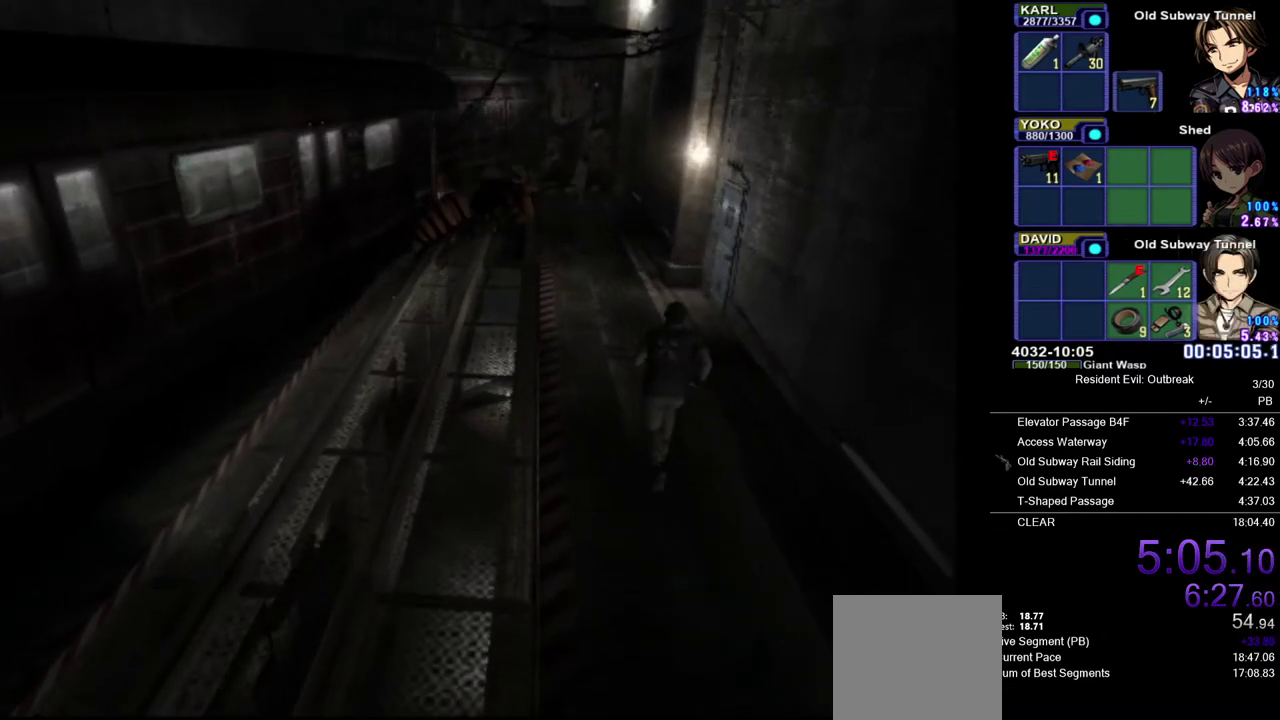
{"buttons": ["CROSS", "DPAD_UP", "DPAD_RIGHT"], "left_stick": "center", "right_stick": "center", "events": [[450, "DPAD_RIGHT", "down"]]}
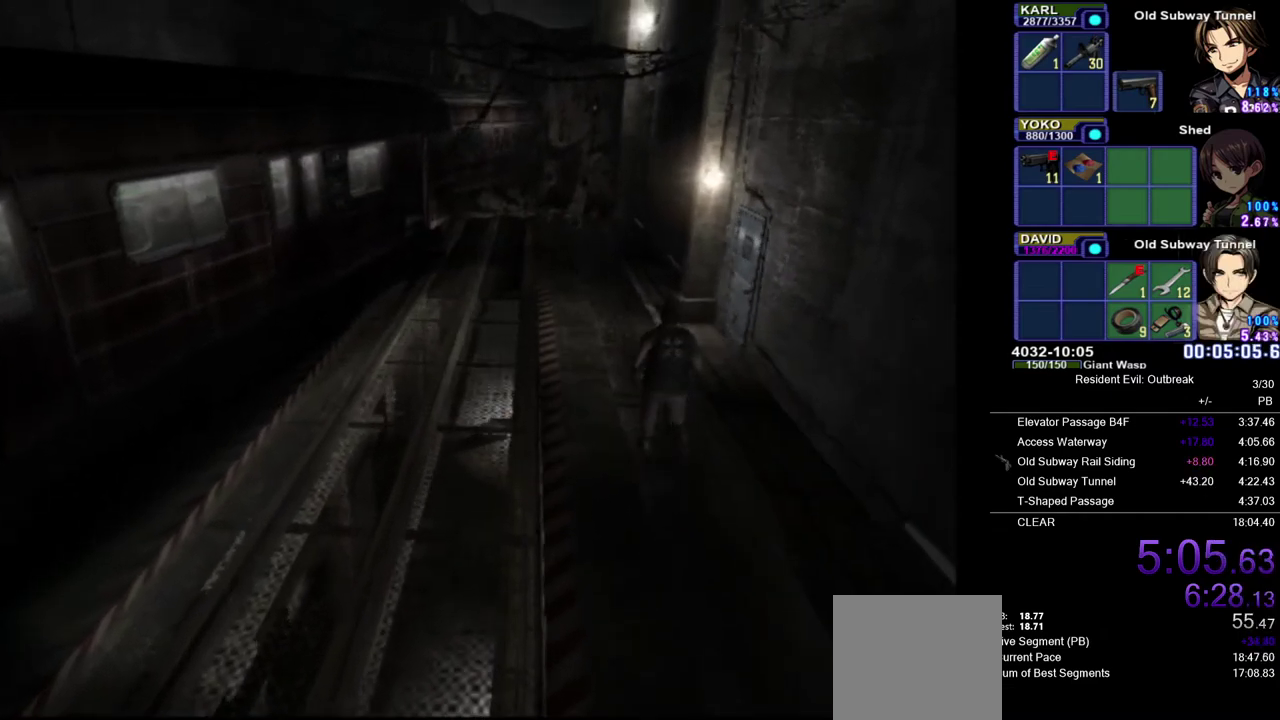
{"buttons": ["CROSS", "DPAD_UP"], "left_stick": "center", "right_stick": "center", "events": [[300, "DPAD_RIGHT", "up"]]}
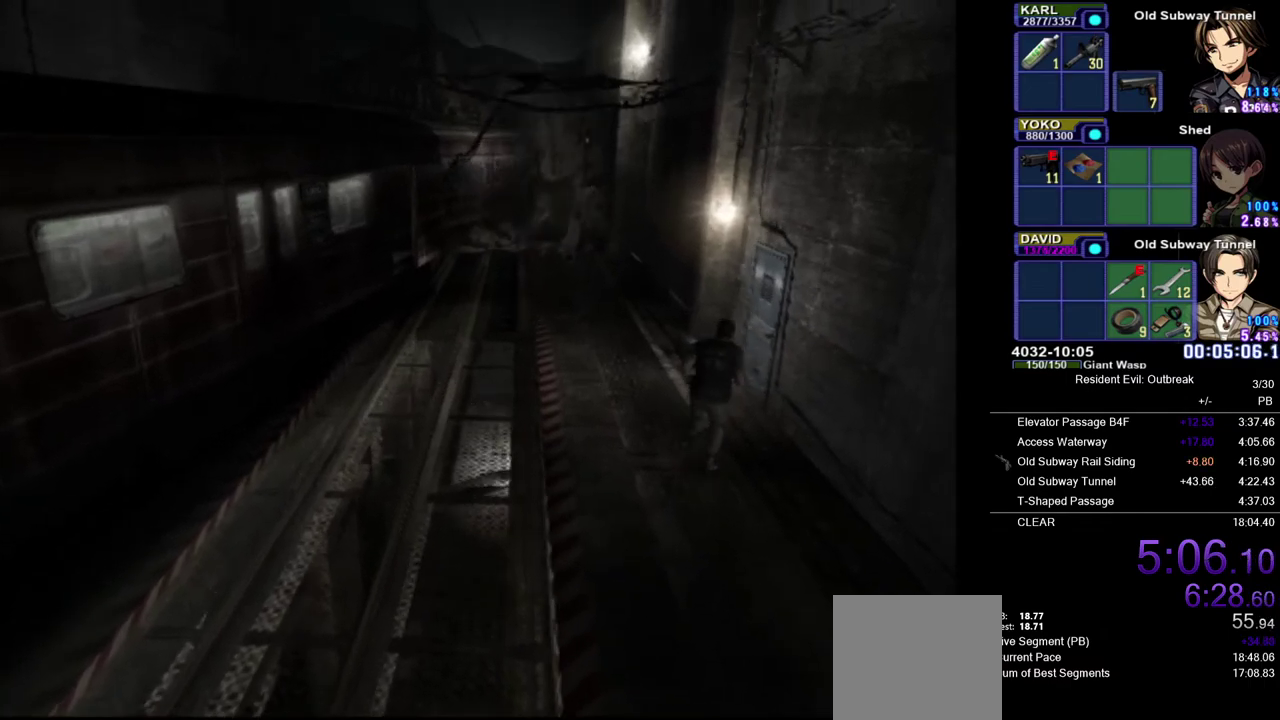
{"buttons": ["CROSS", "DPAD_UP"], "left_stick": "center", "right_stick": "center", "events": []}
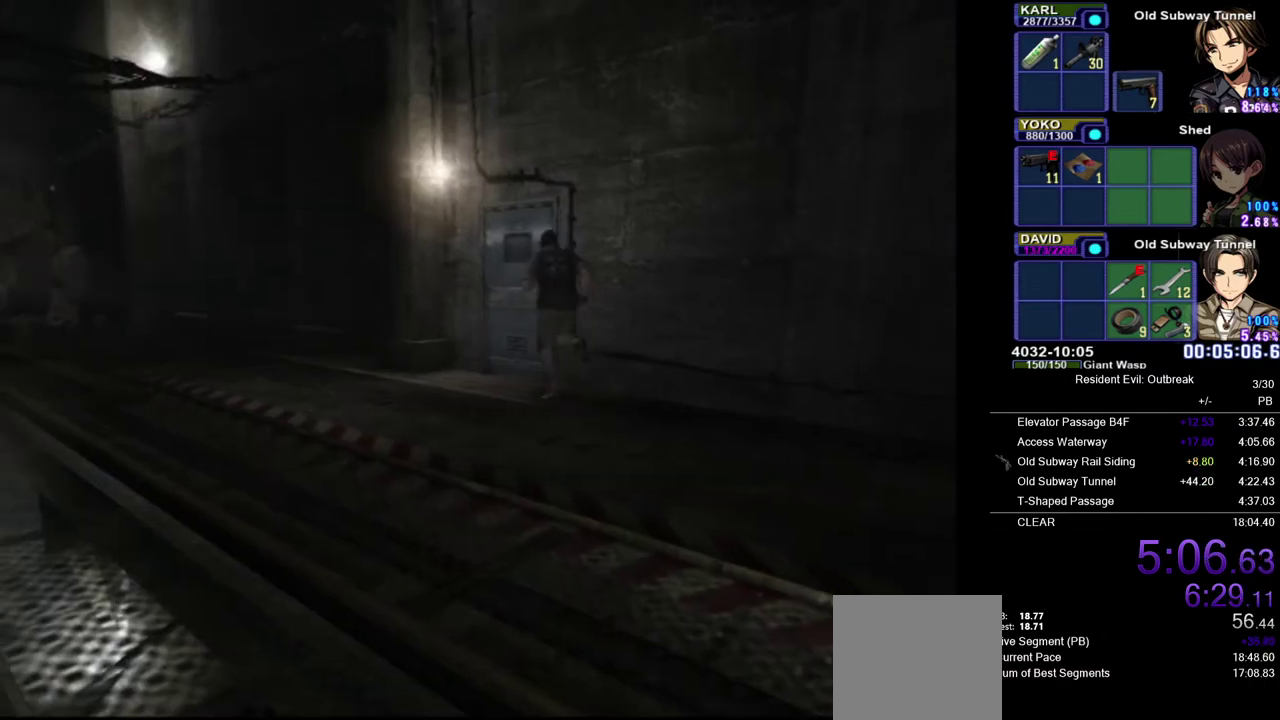
{"buttons": ["DPAD_UP"], "left_stick": "right", "right_stick": "center", "events": [[217, "left_stick", "right"], [267, "SQUARE", "down"], [333, "SQUARE", "up"], [350, "CROSS", "up"], [417, "SQUARE", "down"], [483, "SQUARE", "up"]]}
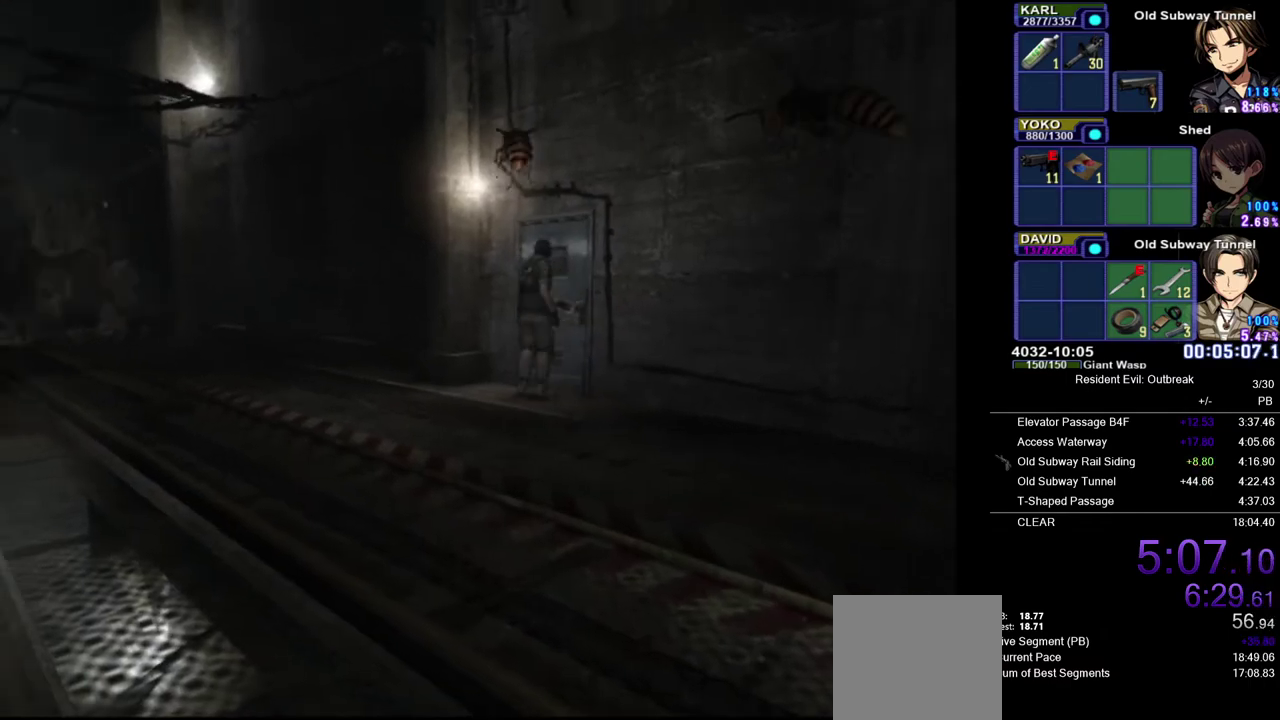
{"buttons": [], "left_stick": "center", "right_stick": "center", "events": [[233, "DPAD_UP", "up"], [283, "left_stick", "center"]]}
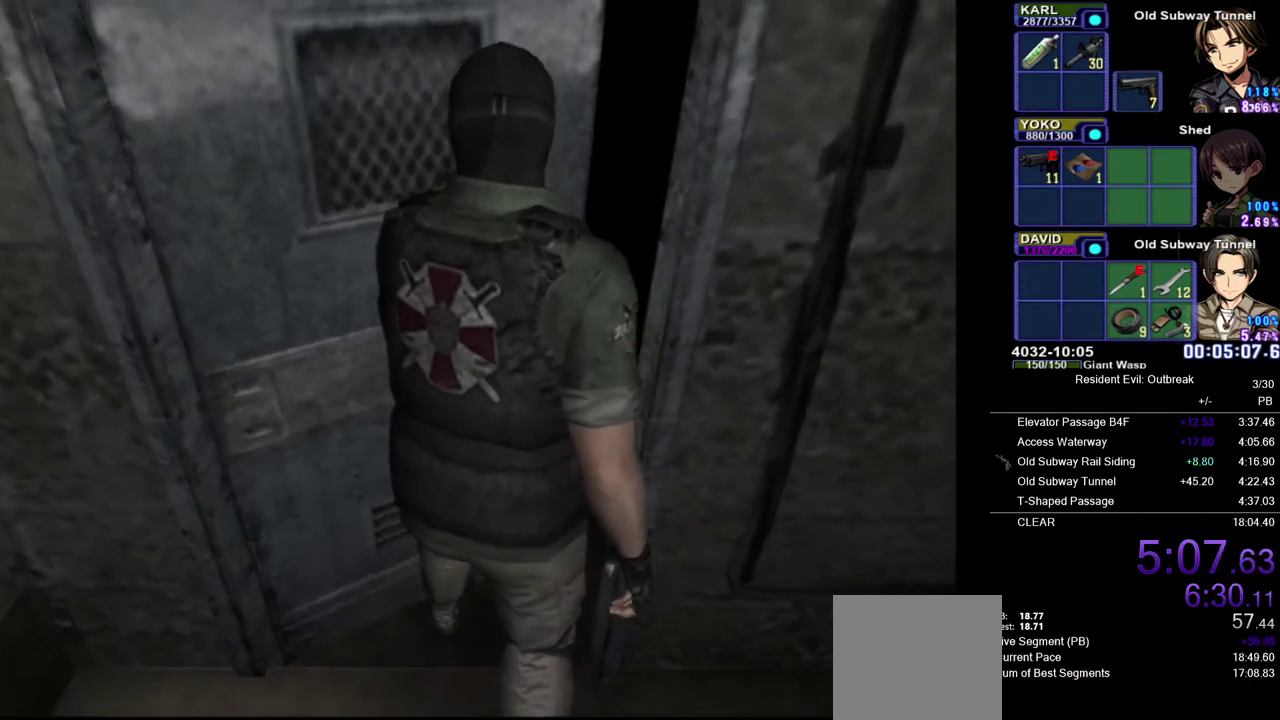
{"buttons": [], "left_stick": "center", "right_stick": "center", "events": []}
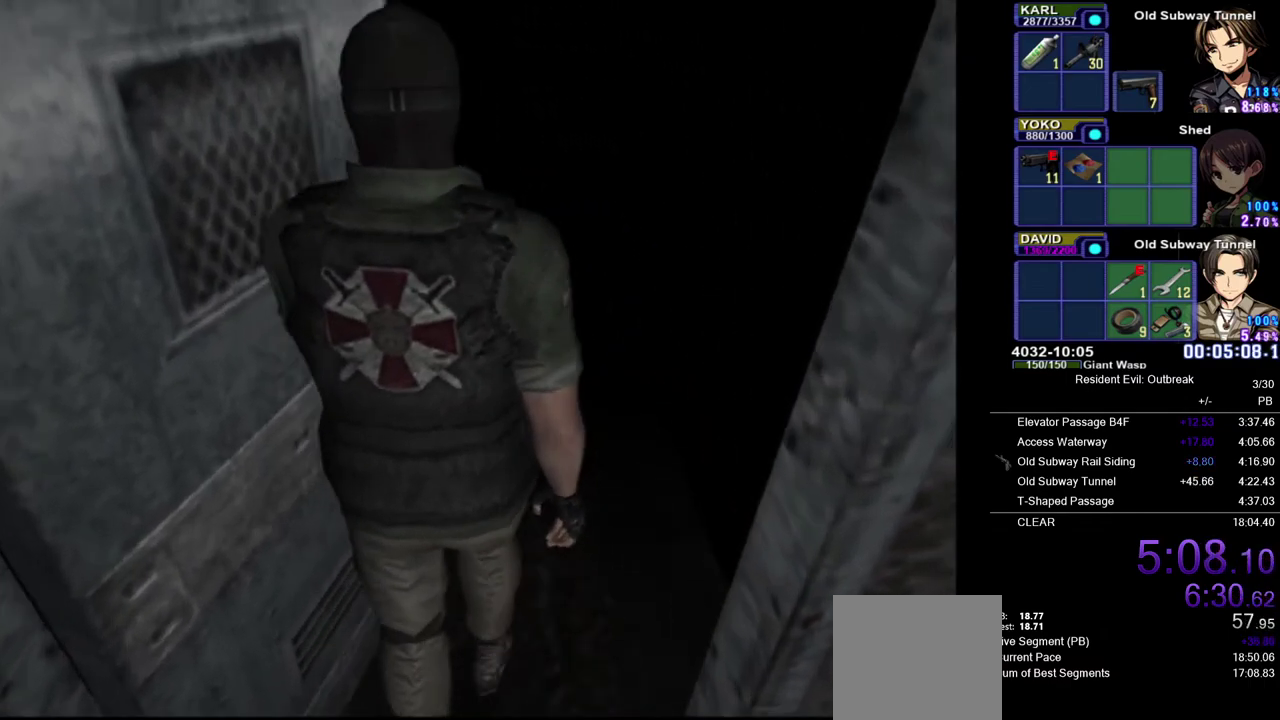
{"buttons": [], "left_stick": "center", "right_stick": "center", "events": []}
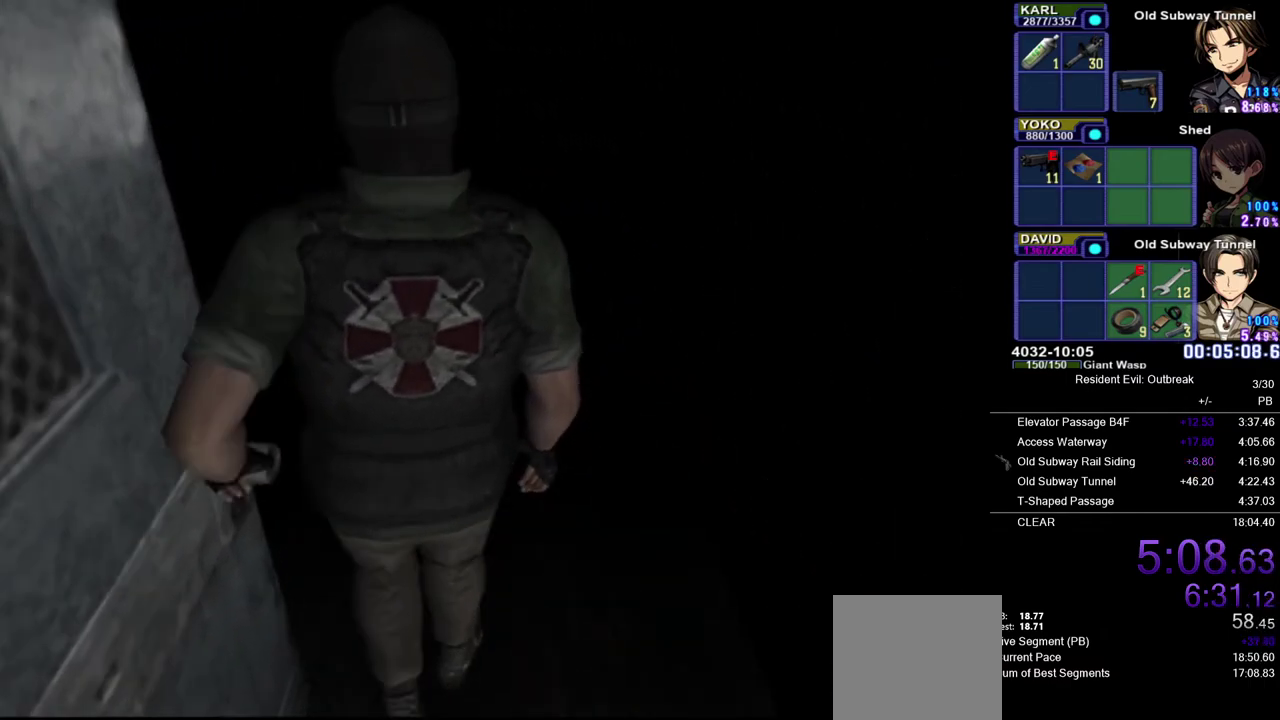
{"buttons": [], "left_stick": "center", "right_stick": "center", "events": []}
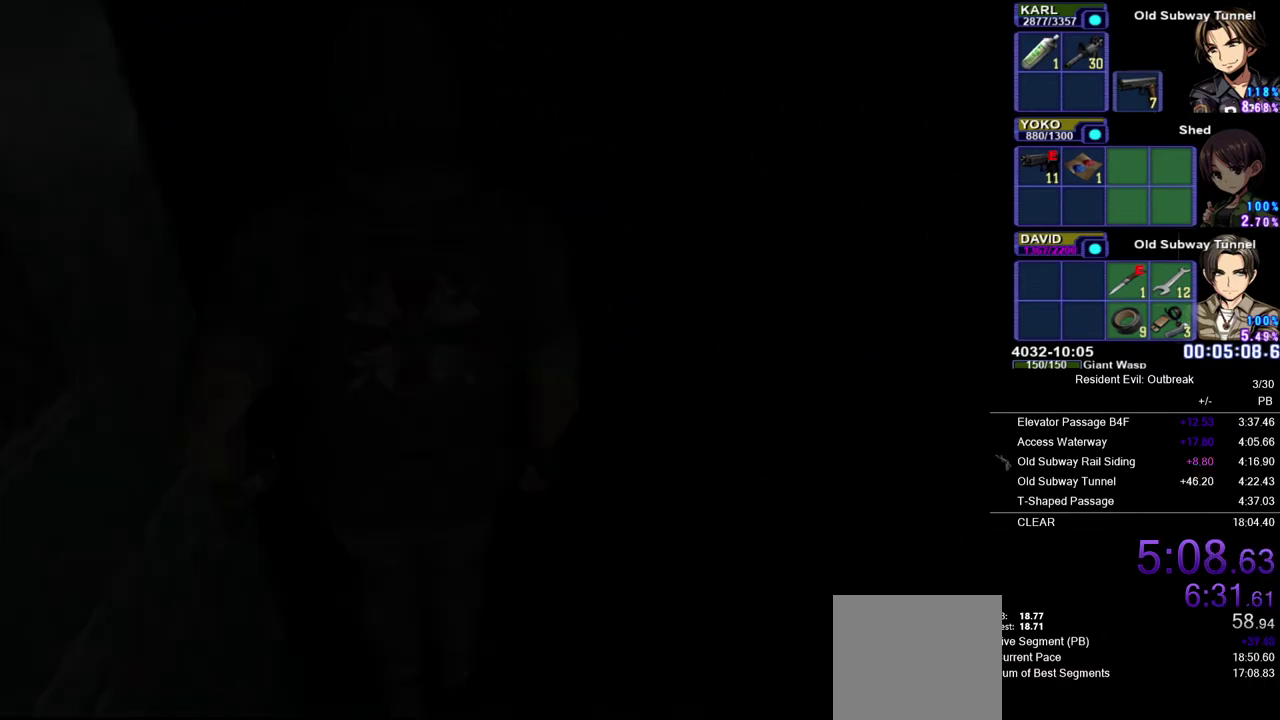
{"buttons": [], "left_stick": "center", "right_stick": "center", "events": []}
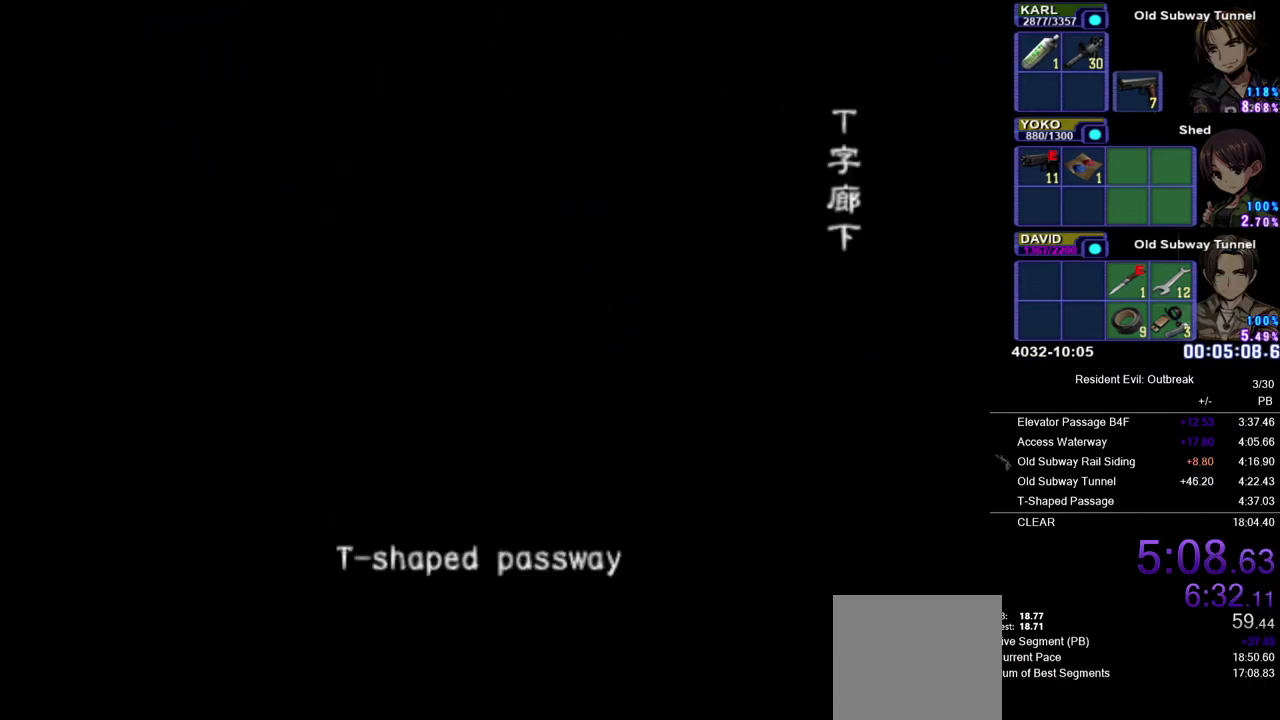
{"buttons": [], "left_stick": "center", "right_stick": "center", "events": []}
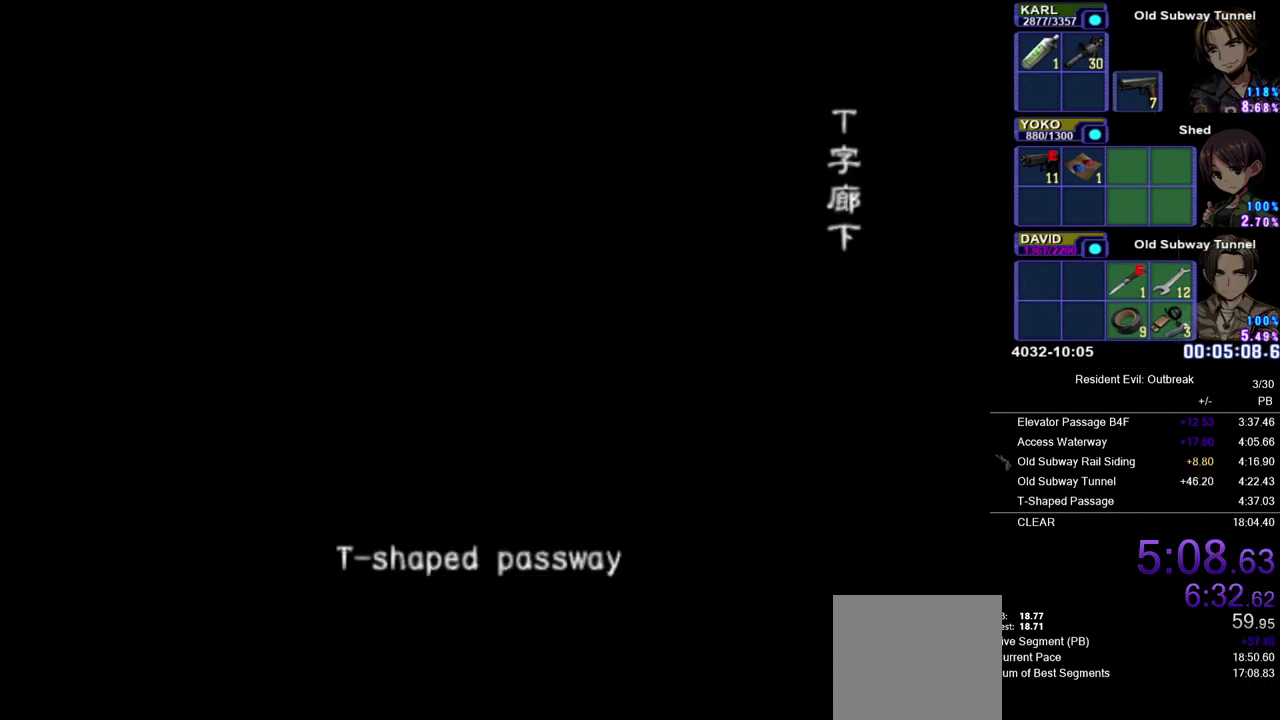
{"buttons": [], "left_stick": "center", "right_stick": "center", "events": []}
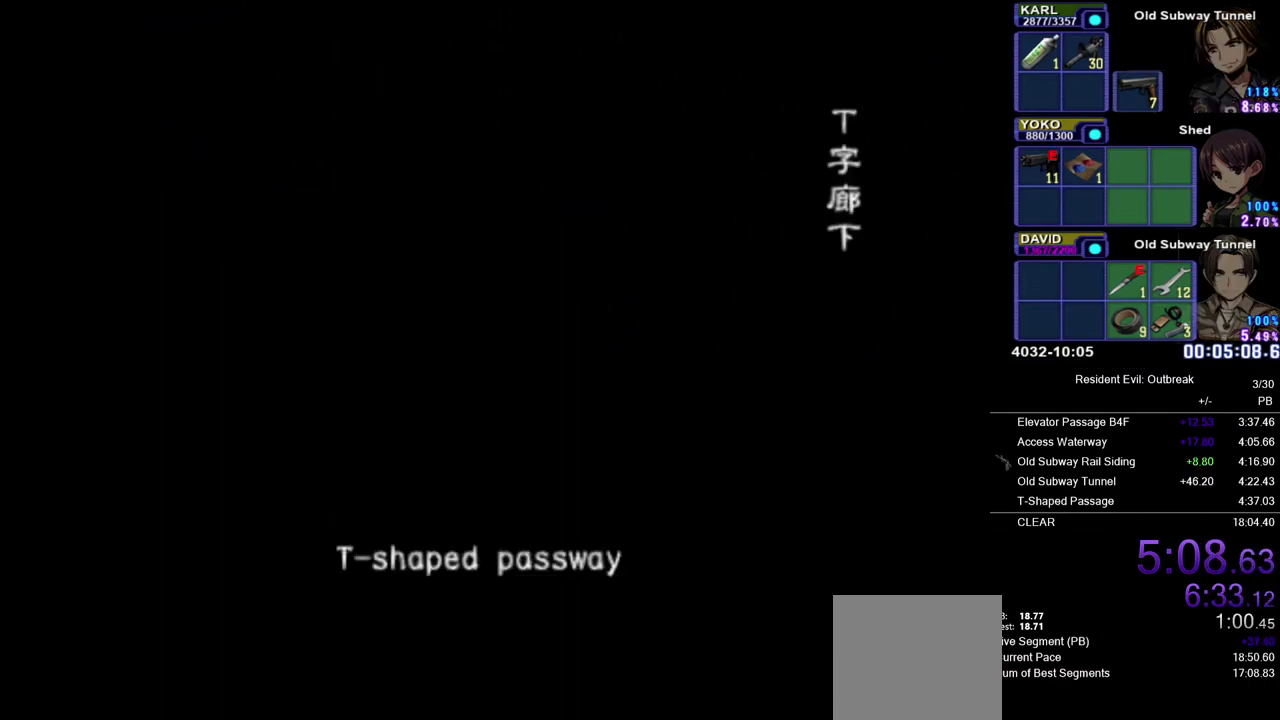
{"buttons": [], "left_stick": "center", "right_stick": "center", "events": []}
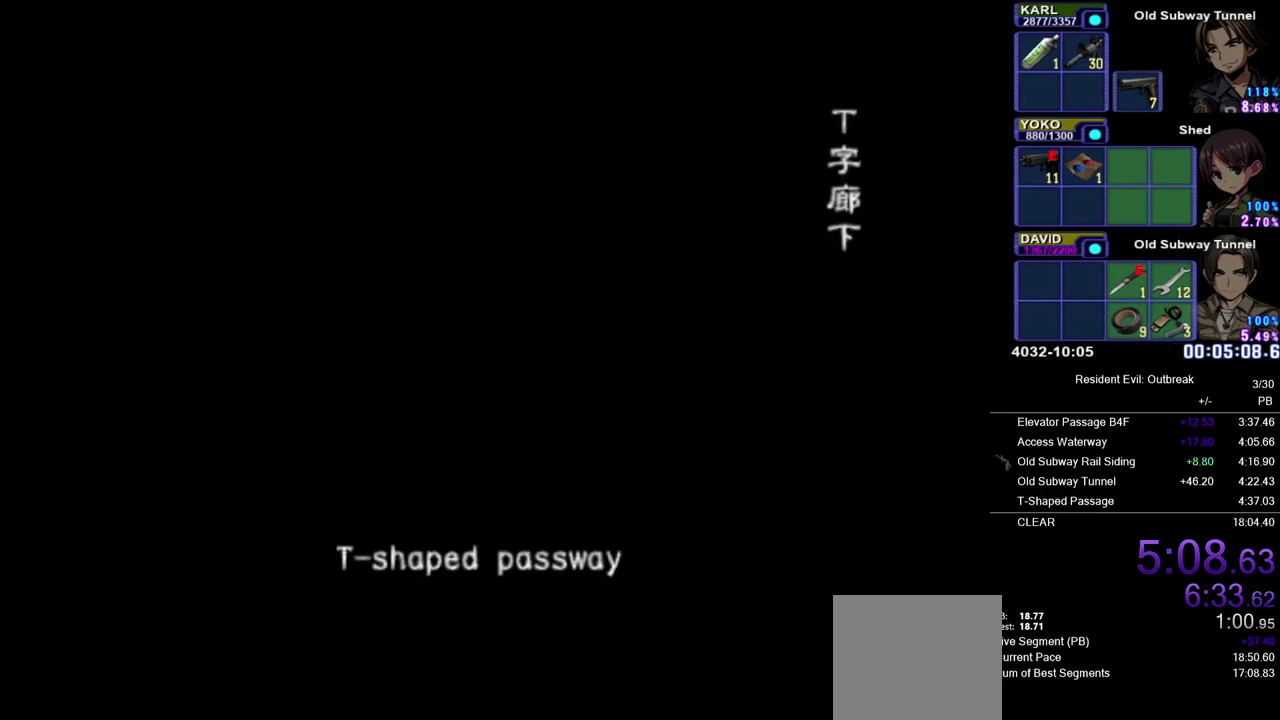
{"buttons": ["CROSS", "DPAD_UP"], "left_stick": "center", "right_stick": "center", "events": [[200, "CROSS", "down"], [200, "DPAD_UP", "down"]]}
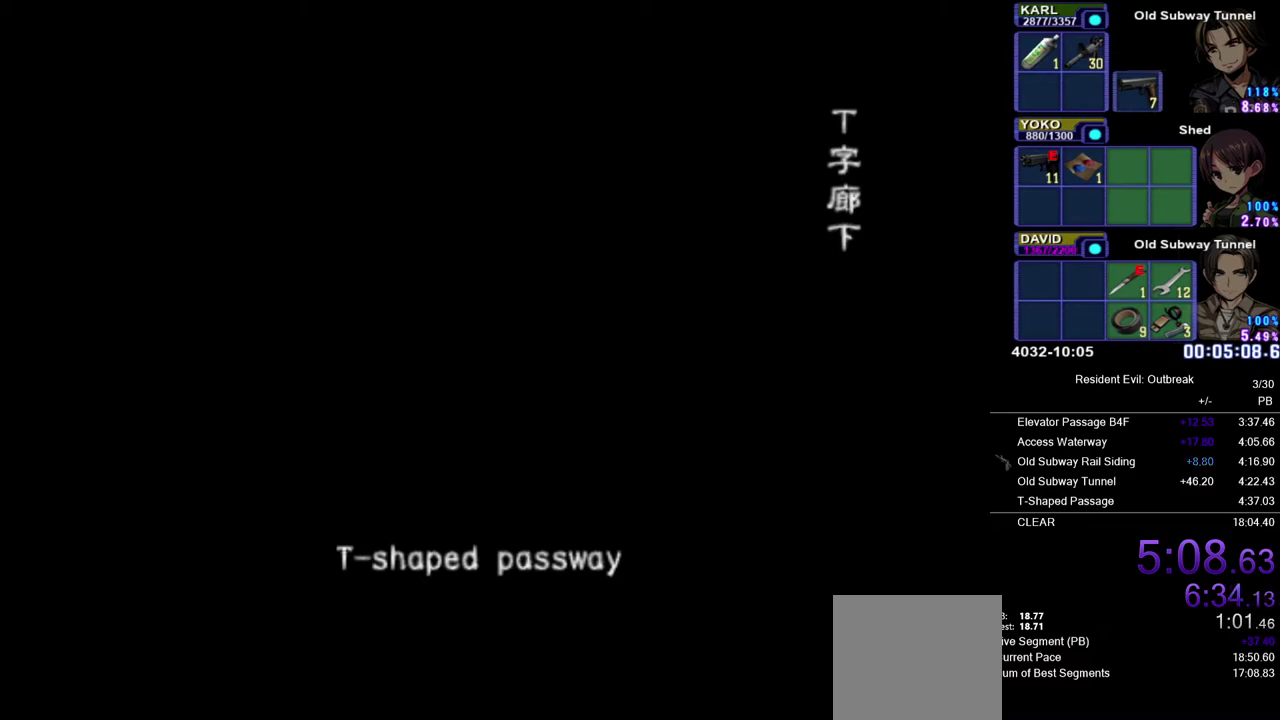
{"buttons": ["CROSS", "DPAD_UP"], "left_stick": "center", "right_stick": "center", "events": []}
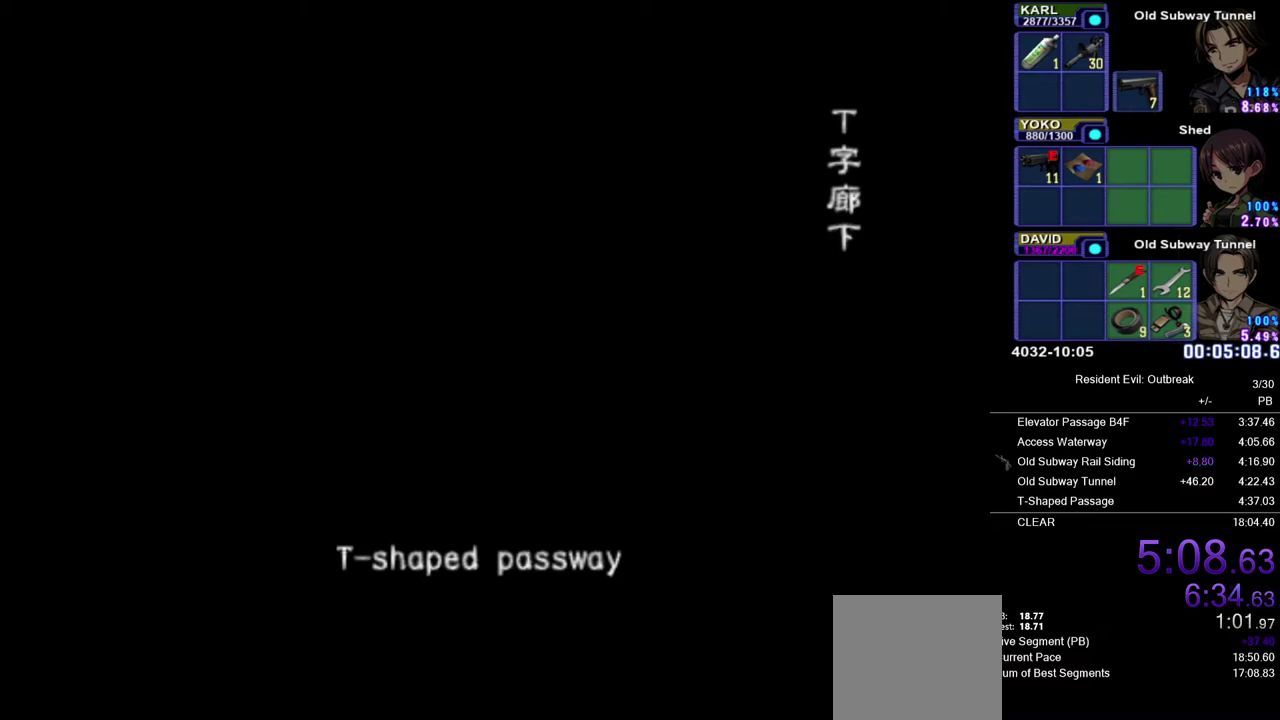
{"buttons": ["CROSS", "DPAD_UP"], "left_stick": "center", "right_stick": "center", "events": []}
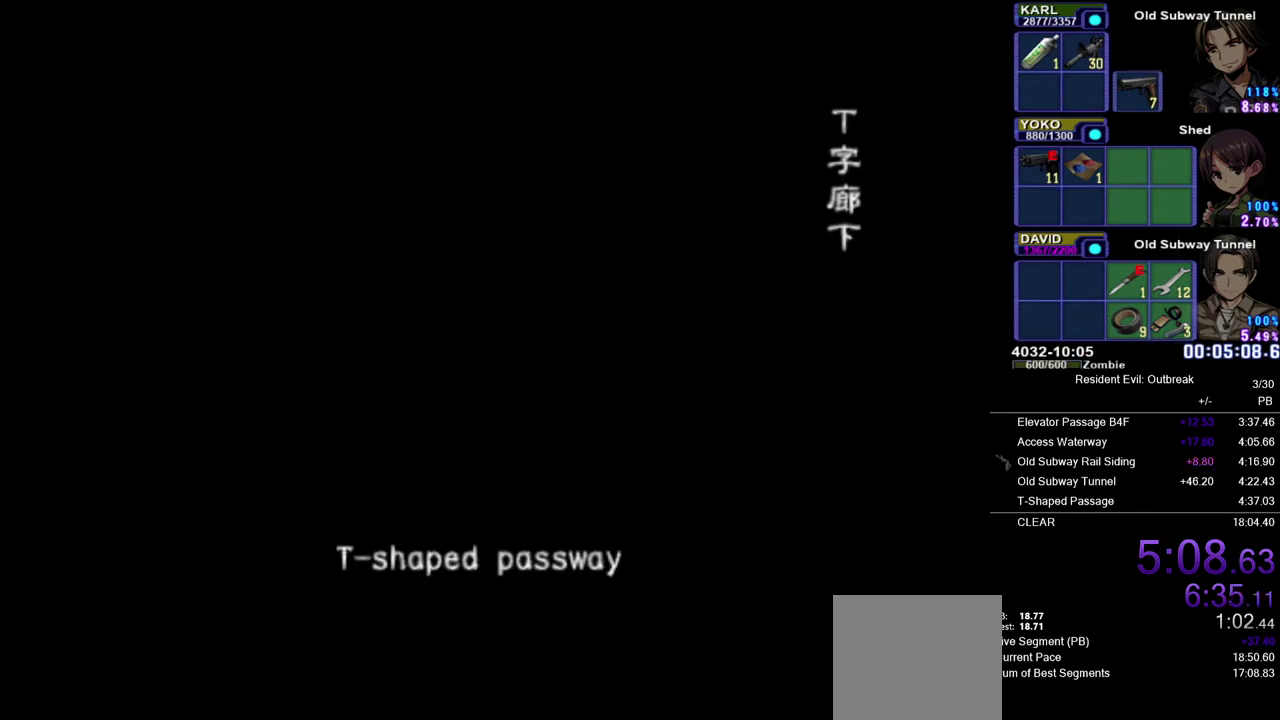
{"buttons": ["CROSS", "DPAD_UP"], "left_stick": "center", "right_stick": "center", "events": []}
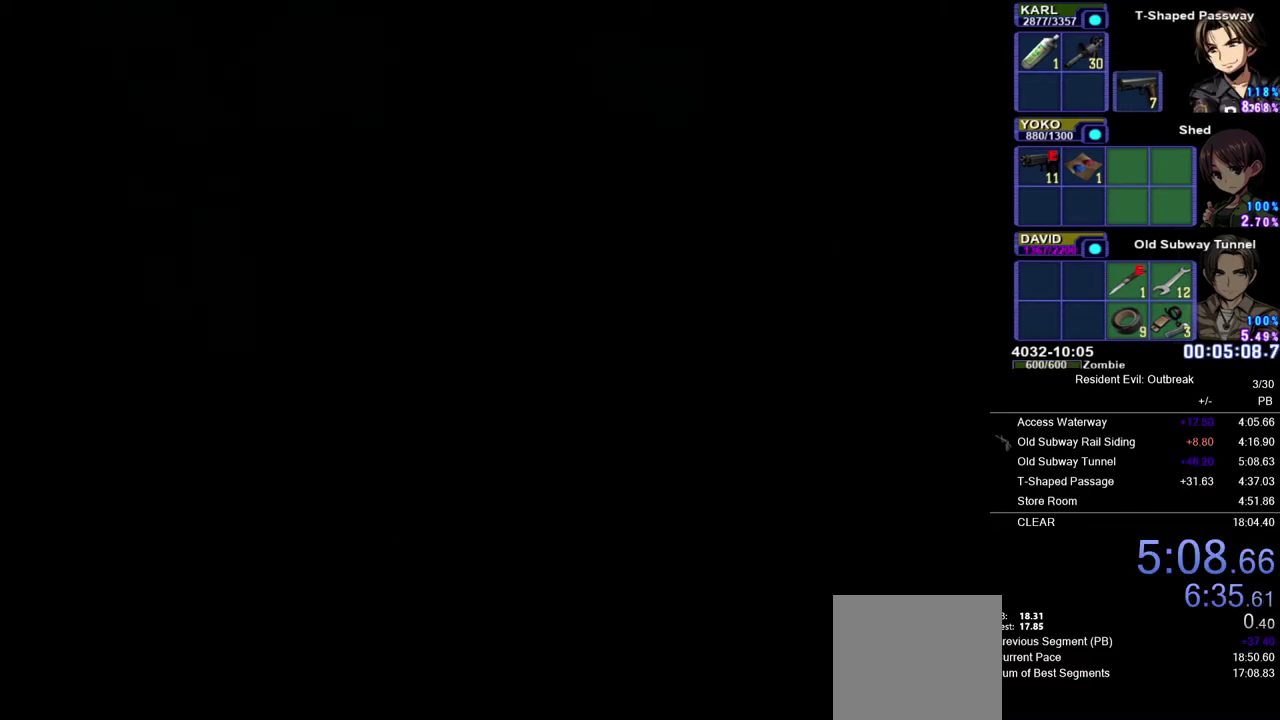
{"buttons": ["CROSS", "DPAD_UP"], "left_stick": "center", "right_stick": "center", "events": []}
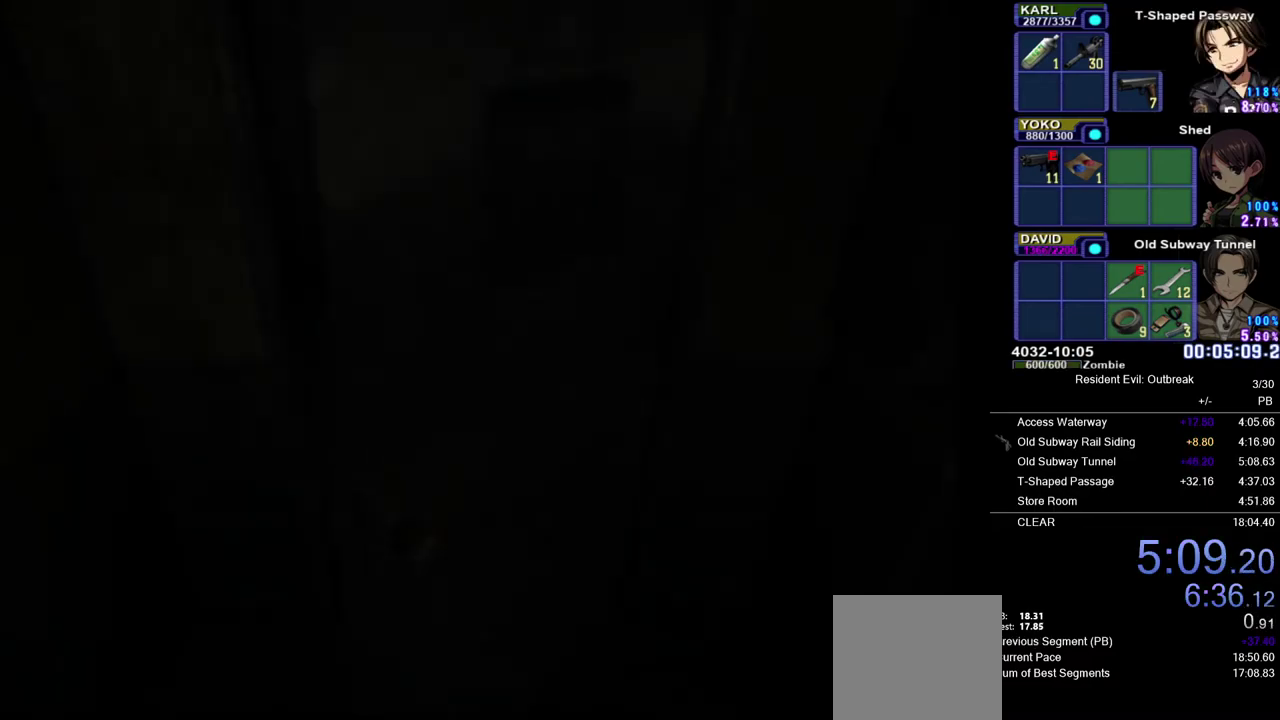
{"buttons": ["CROSS", "DPAD_UP"], "left_stick": "center", "right_stick": "center", "events": []}
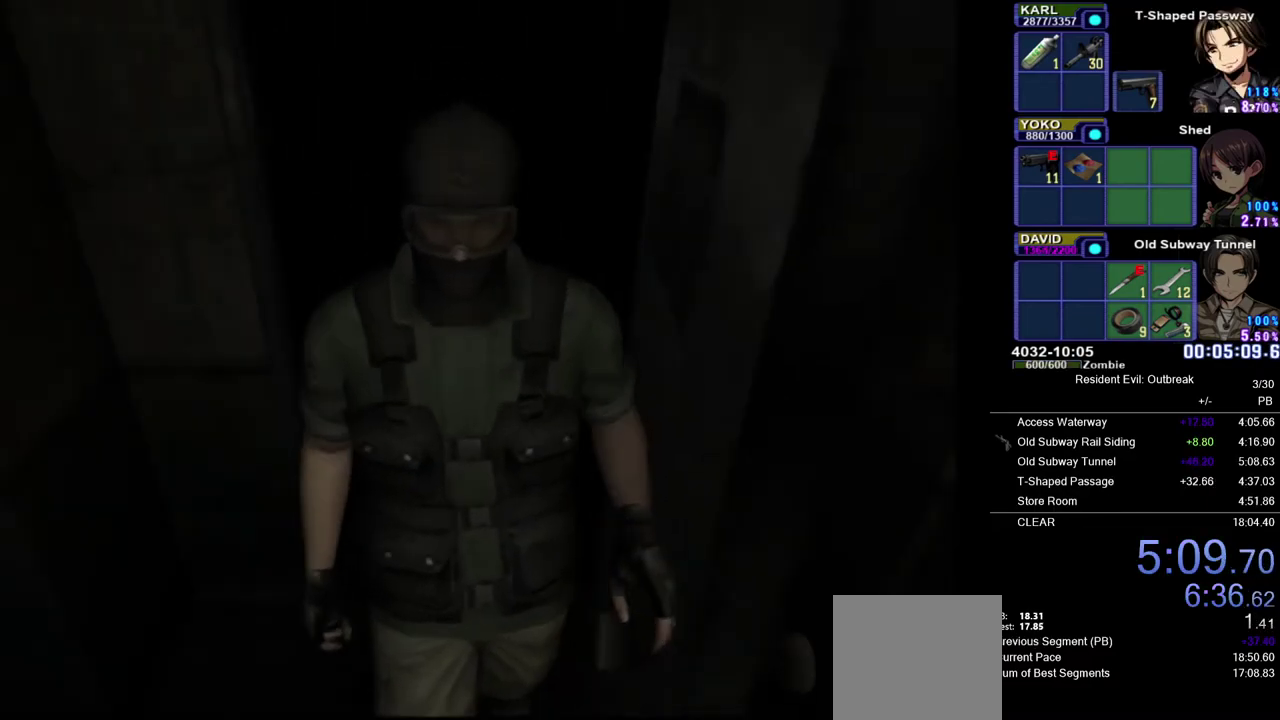
{"buttons": ["CROSS", "DPAD_UP"], "left_stick": "center", "right_stick": "center", "events": []}
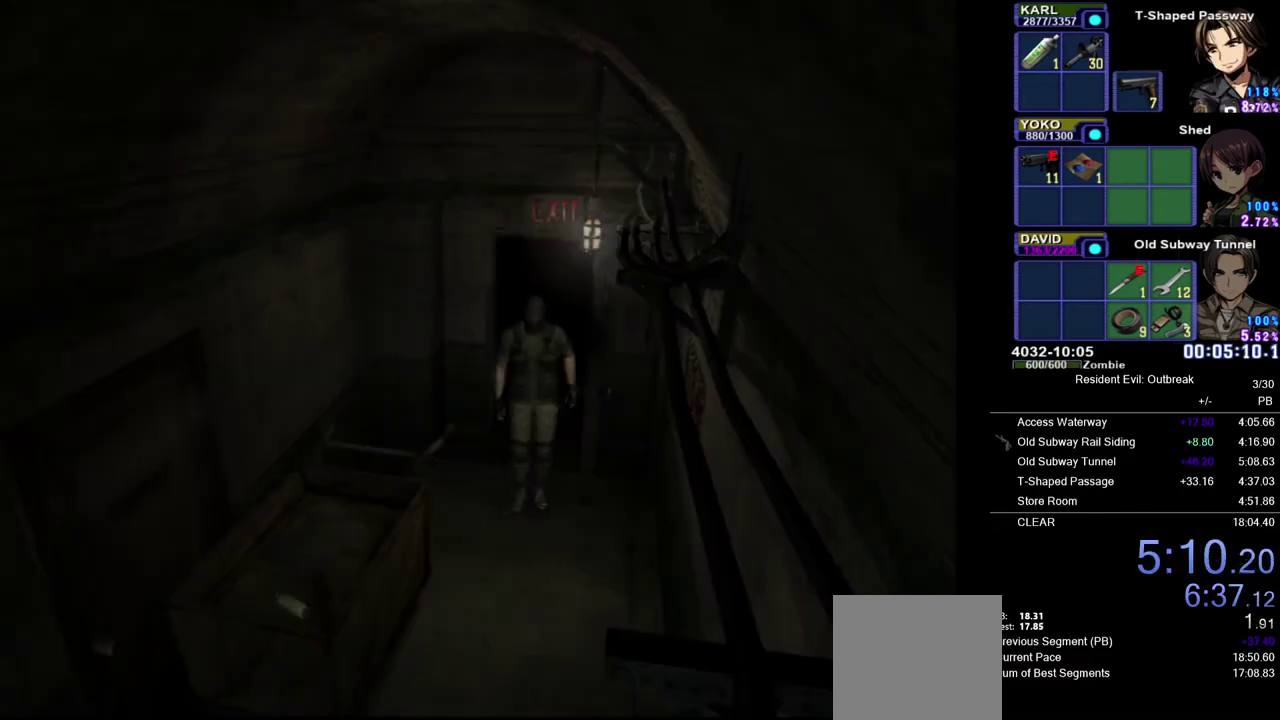
{"buttons": ["CROSS", "DPAD_UP"], "left_stick": "center", "right_stick": "center", "events": []}
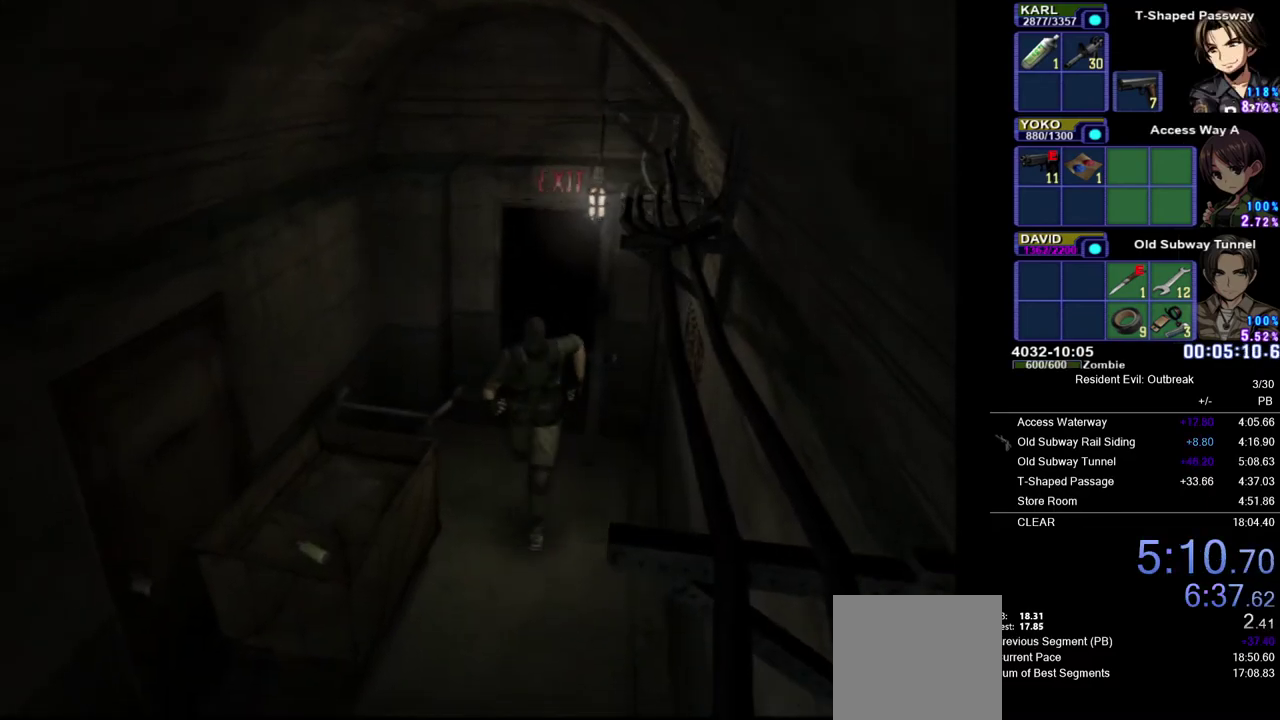
{"buttons": ["CROSS", "DPAD_UP"], "left_stick": "center", "right_stick": "center", "events": [[217, "DPAD_RIGHT", "down"], [367, "DPAD_RIGHT", "up"]]}
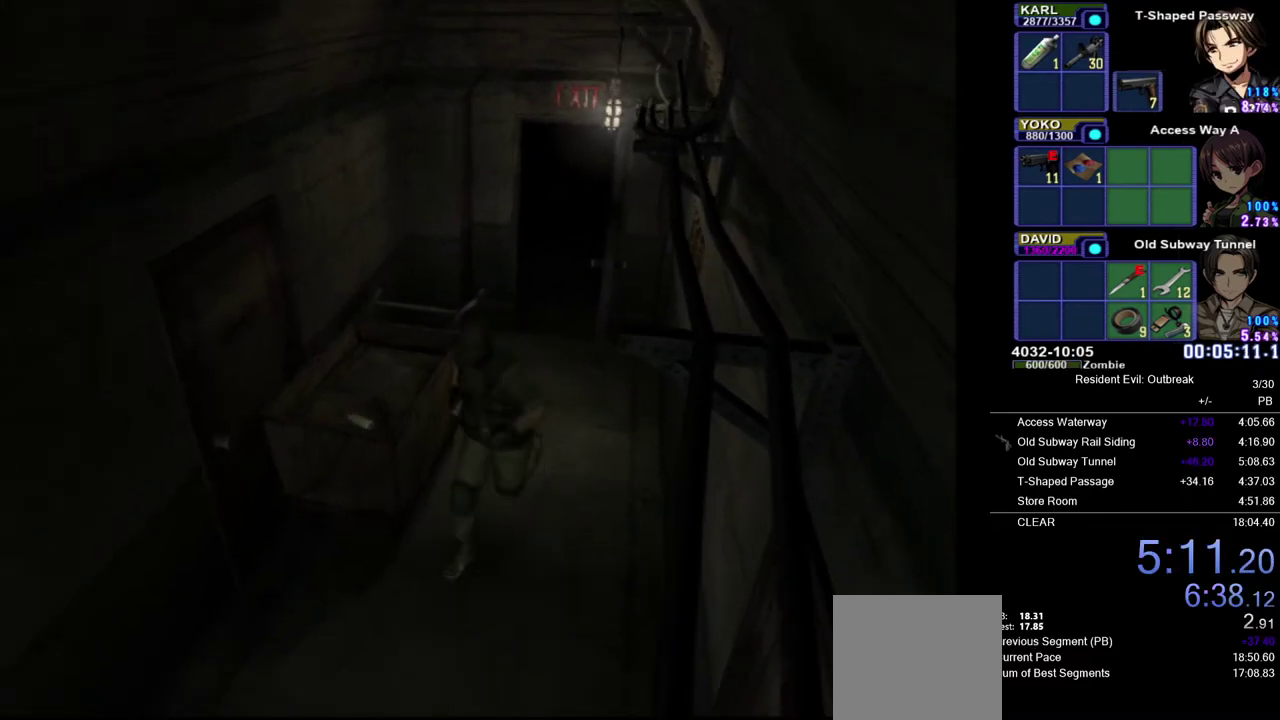
{"buttons": ["CROSS", "DPAD_UP"], "left_stick": "center", "right_stick": "center", "events": []}